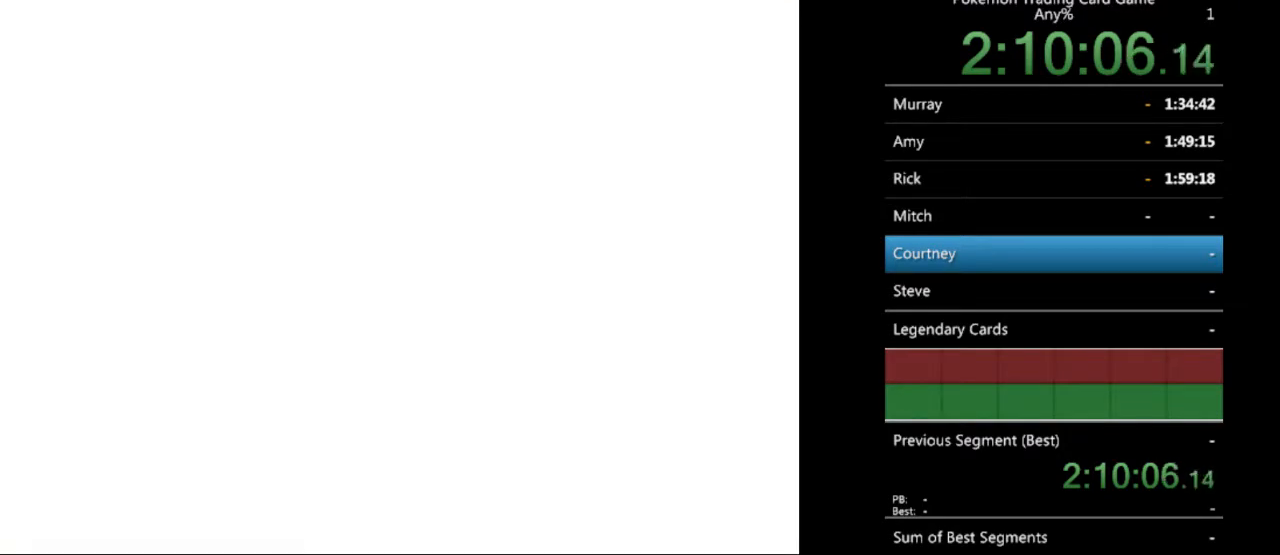
Gameplay with a controller (Nintendo layout); each line is a JSON object with the inputs held at the frame after it. "events" lists button and stick changes between this image and that frame as [ms after this image, input, new state], when the widget could be followed in between. Not read: L3 R3.
{"buttons": [], "events": []}
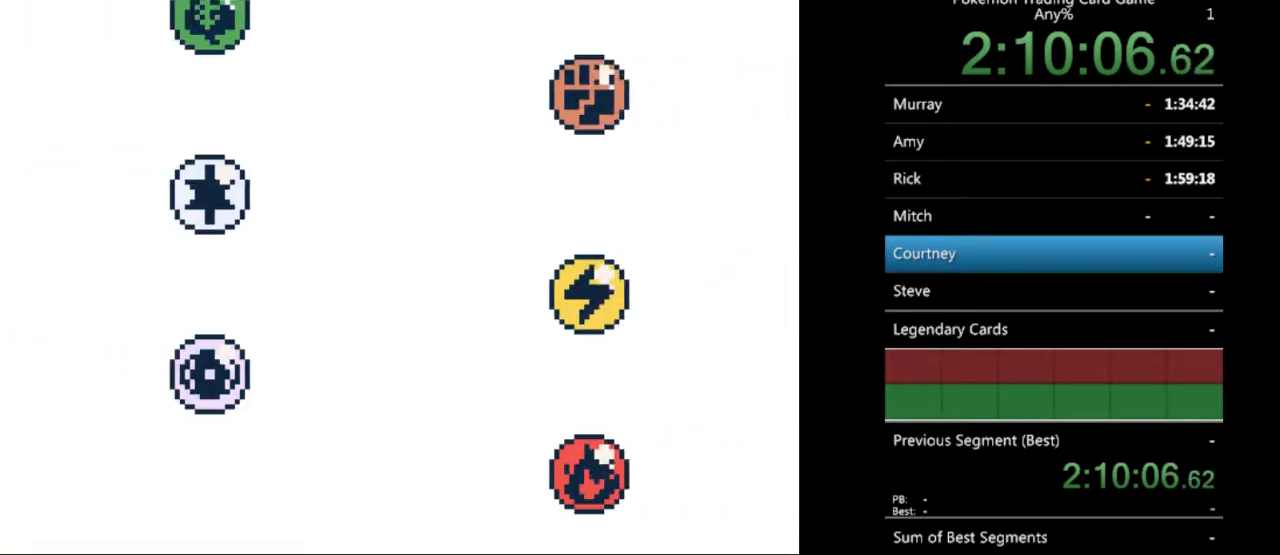
{"buttons": [], "events": [[200, "START", "down"], [300, "START", "up"]]}
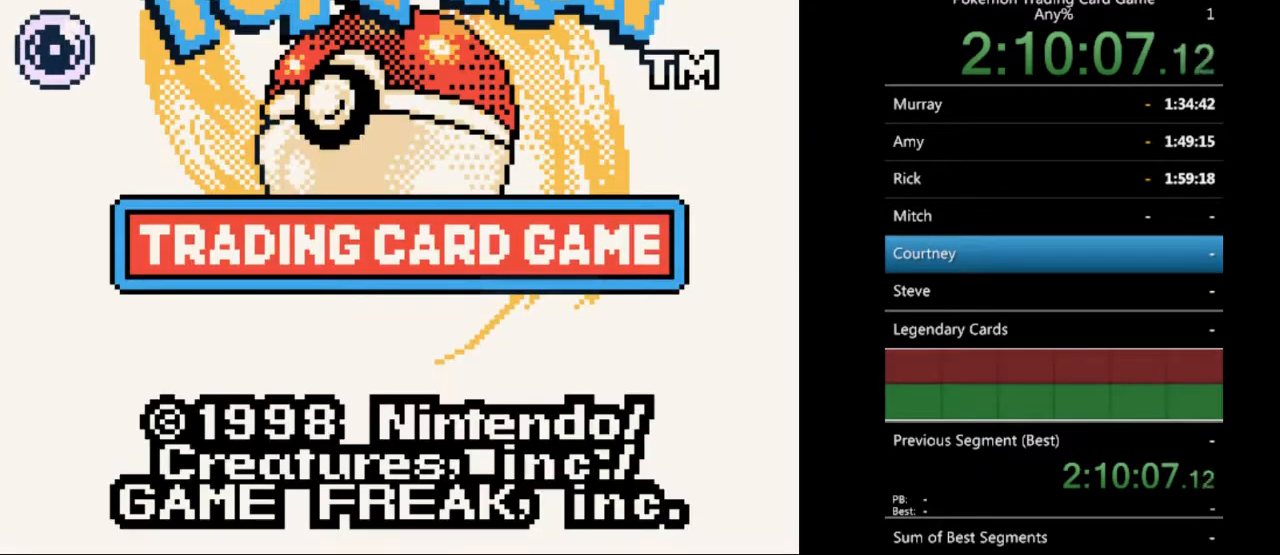
{"buttons": [], "events": [[167, "START", "down"], [267, "START", "up"]]}
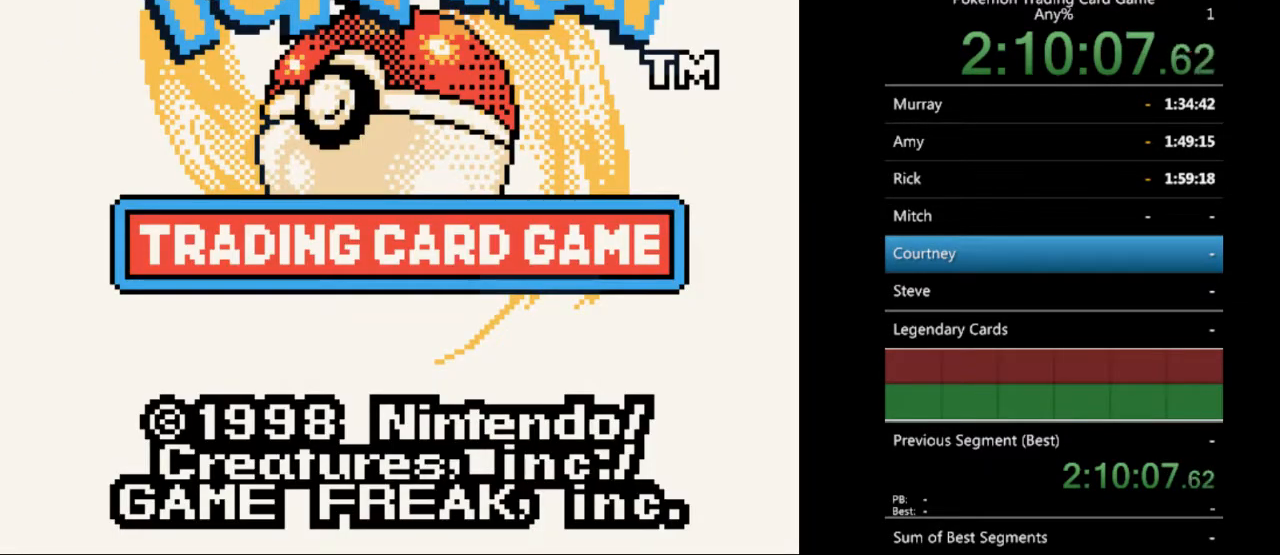
{"buttons": ["START"], "events": [[67, "START", "down"], [167, "START", "up"], [433, "START", "down"]]}